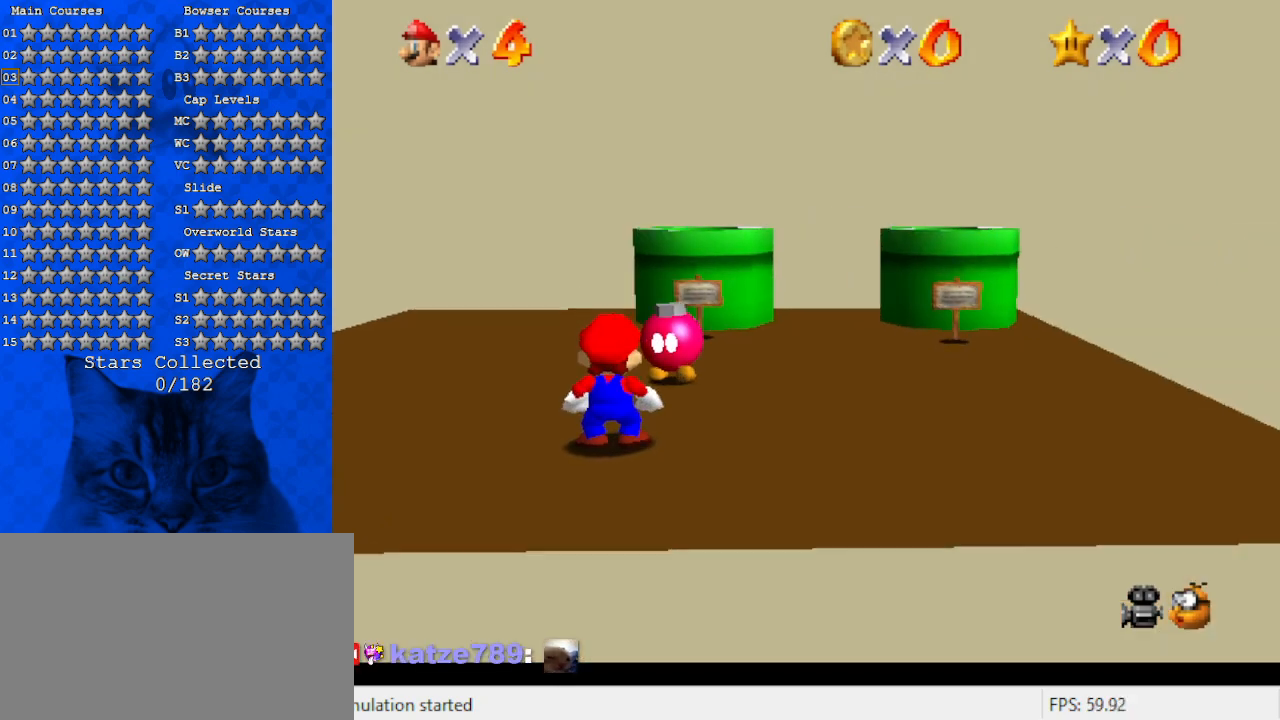
Gameplay with keyboard; each line is a JSON object with the keys held at the frame after it. "events" lists presses ("down") and releases ("up") of "a", "c", "ctrl", "d", "down", "left", "return", "right", "s", "shift", "up", "w", "x" and "y" between this image and that frame as [ms after this image, input, new state], when the widget could be followed in between. No other keys are recorded. Mouse input is not recorded.
{"keys": ["right", "up"], "events": [[333, "up", "down"], [433, "right", "down"]]}
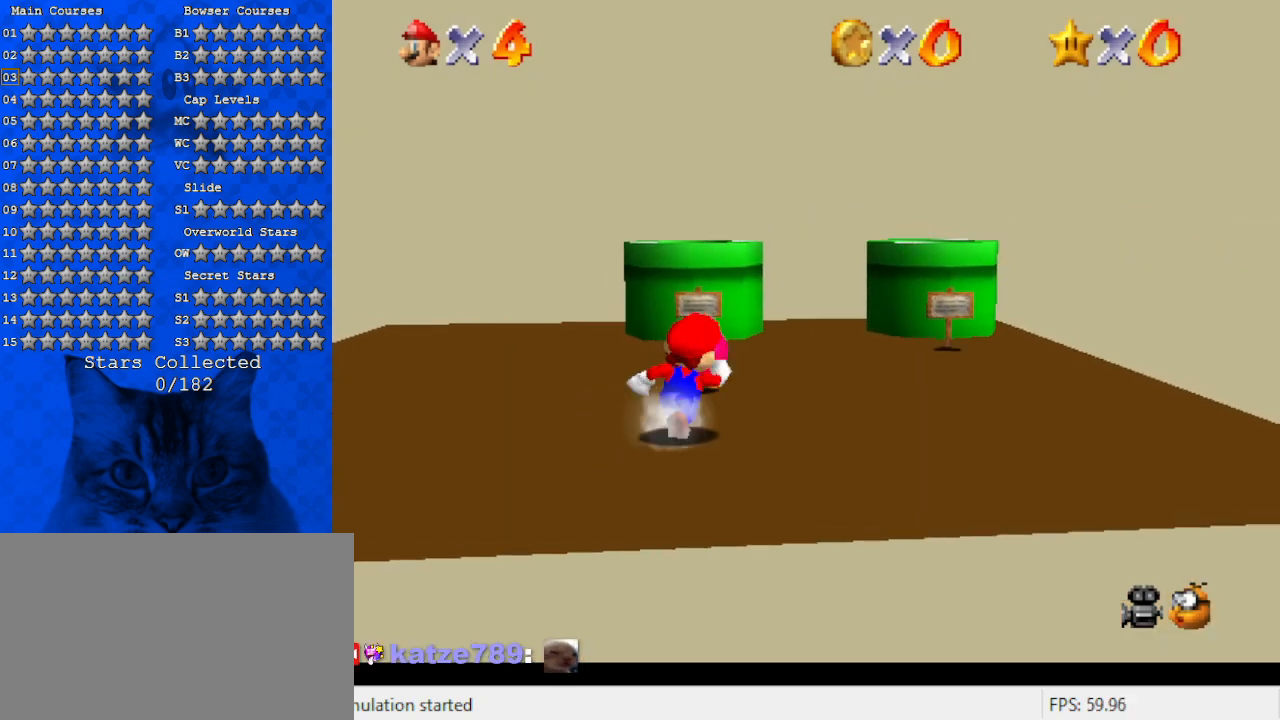
{"keys": ["right", "shift", "up"], "events": [[67, "right", "up"], [433, "right", "down"], [433, "shift", "down"]]}
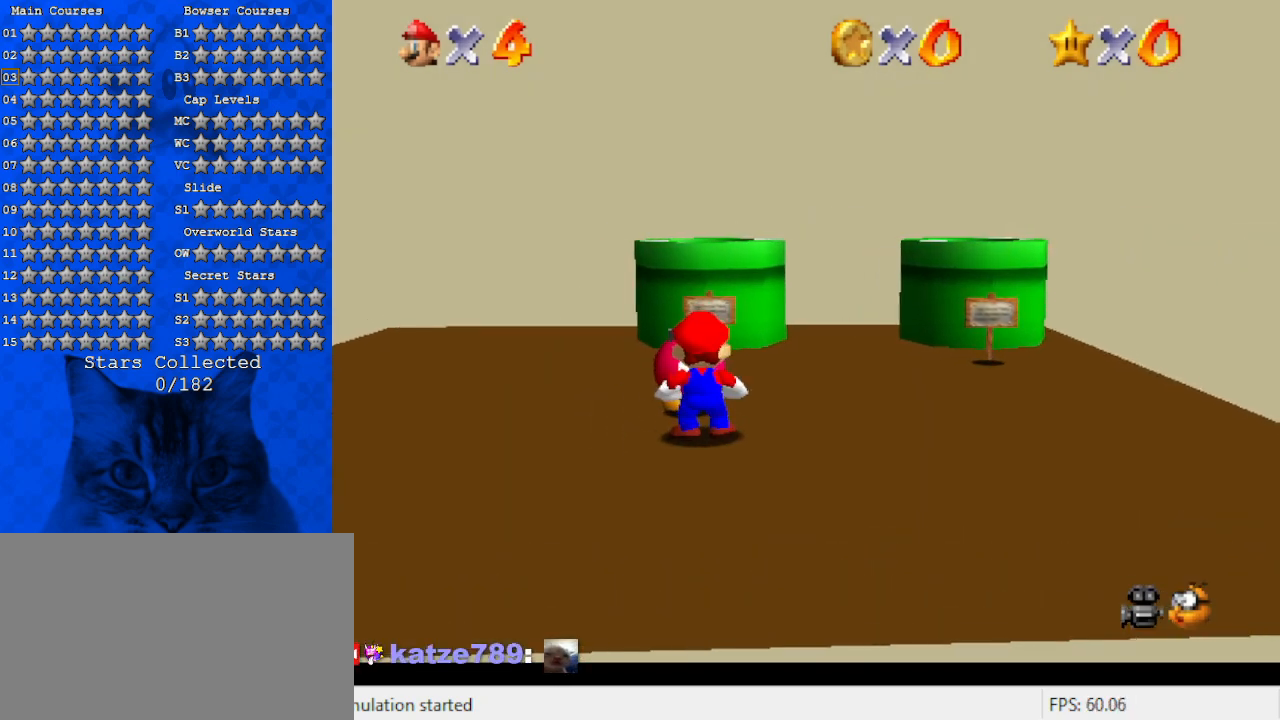
{"keys": [], "events": [[33, "right", "up"], [167, "shift", "up"], [267, "up", "up"]]}
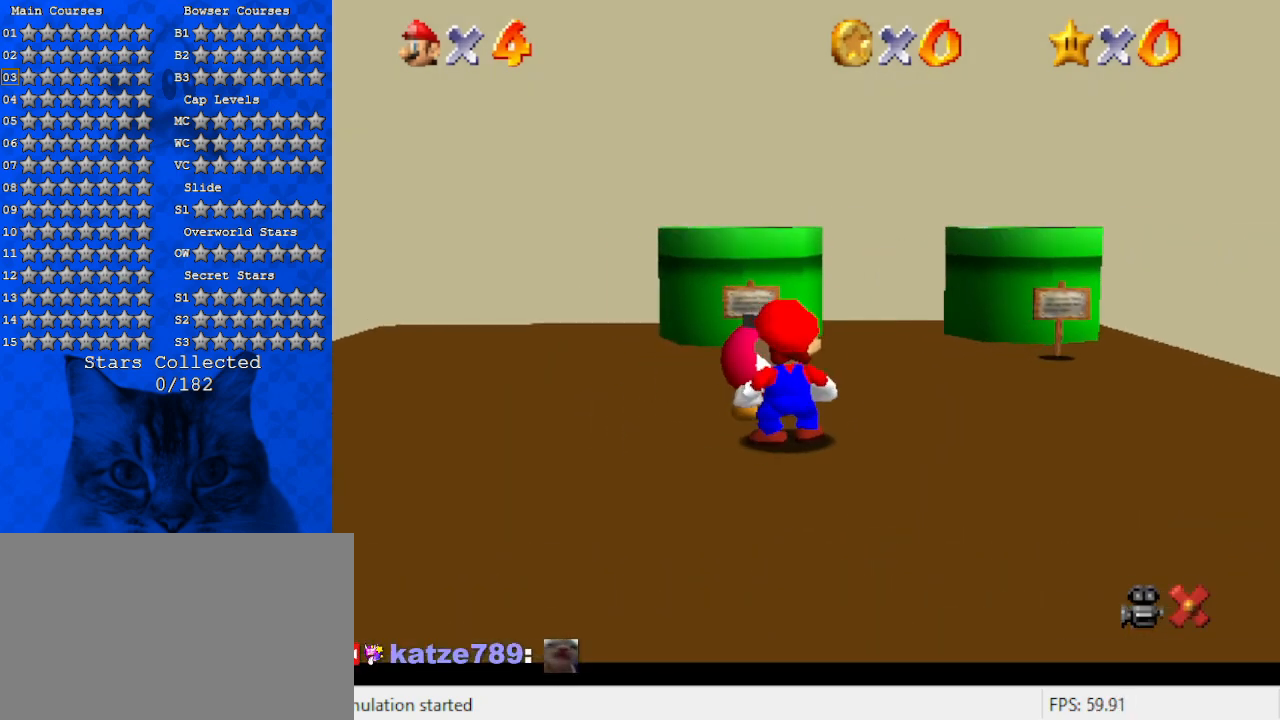
{"keys": [], "events": []}
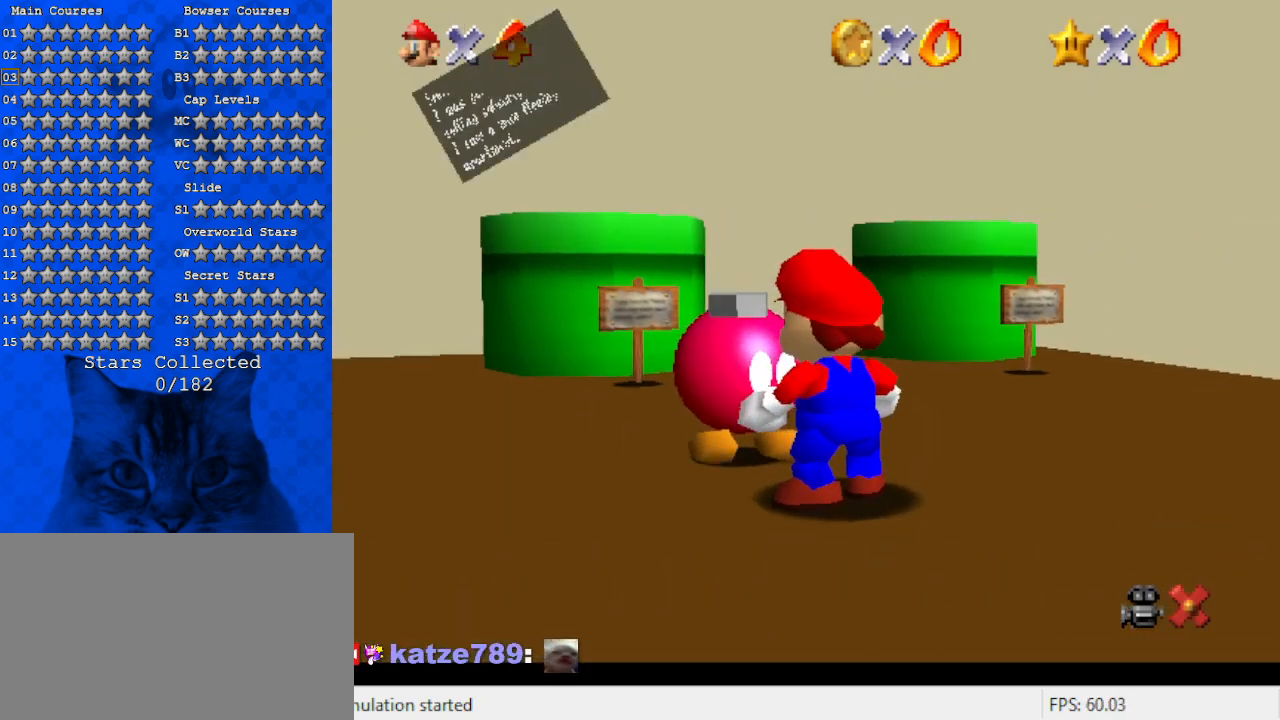
{"keys": [], "events": []}
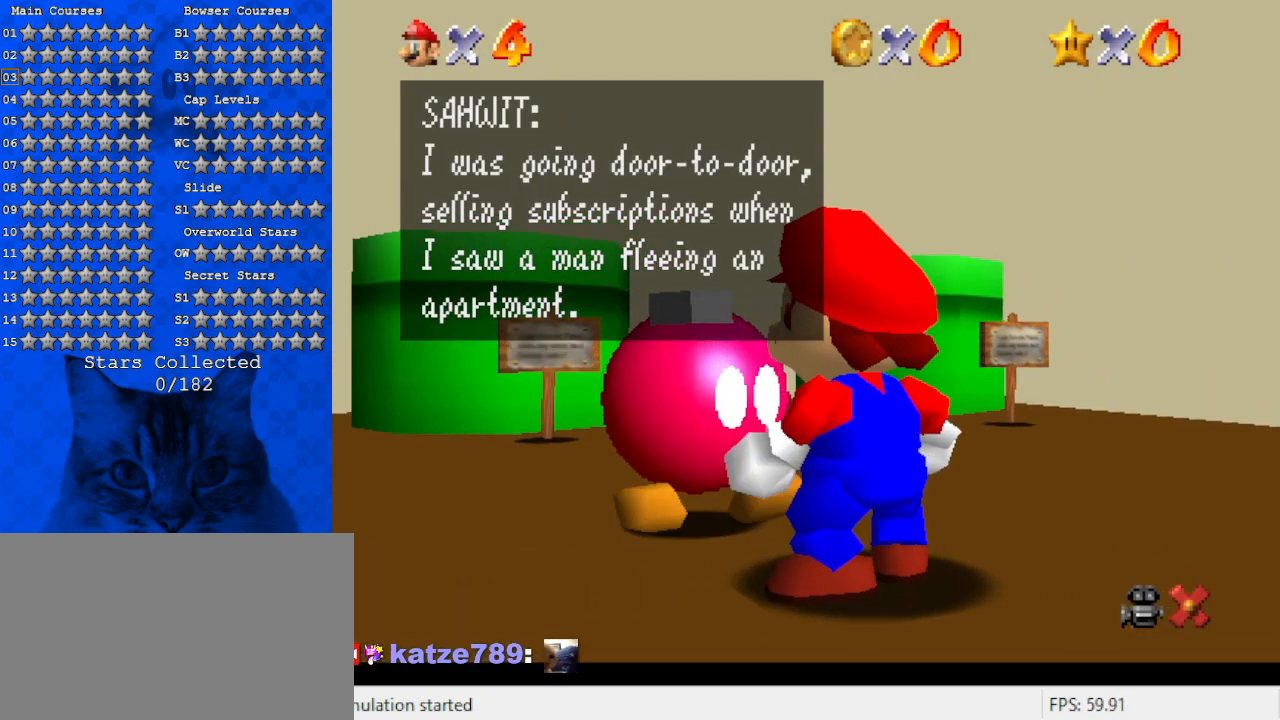
{"keys": [], "events": []}
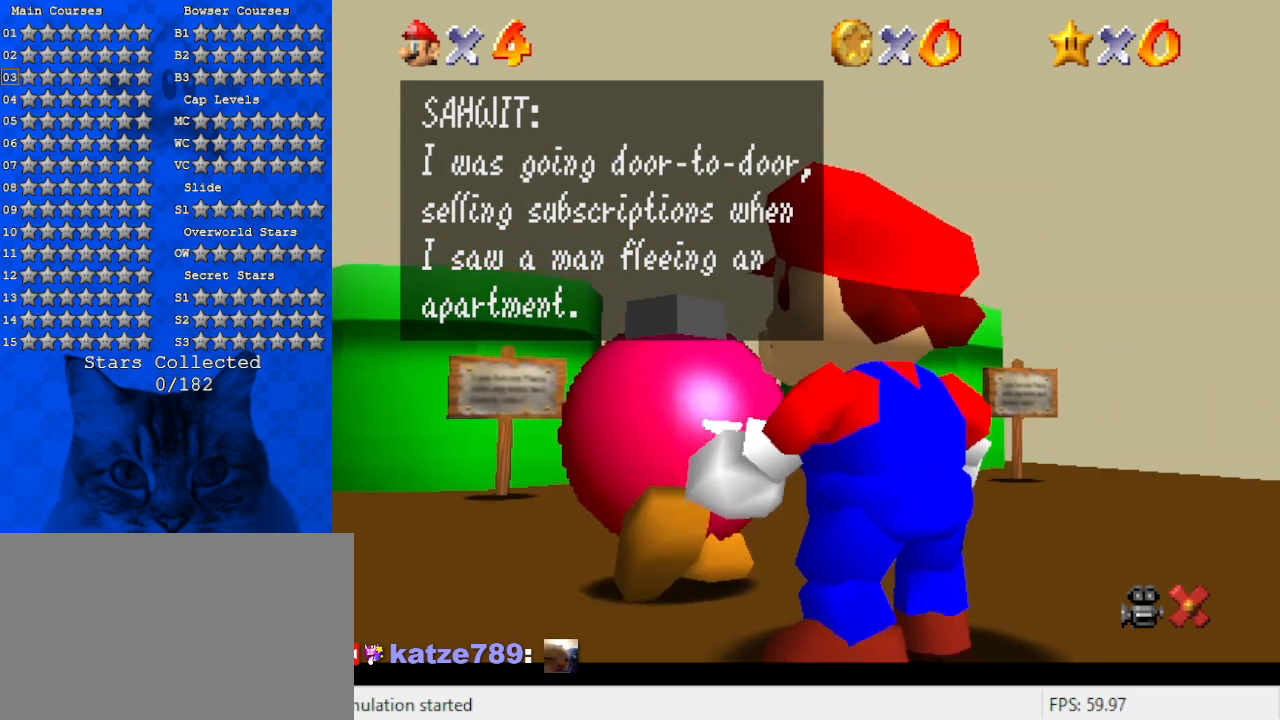
{"keys": [], "events": []}
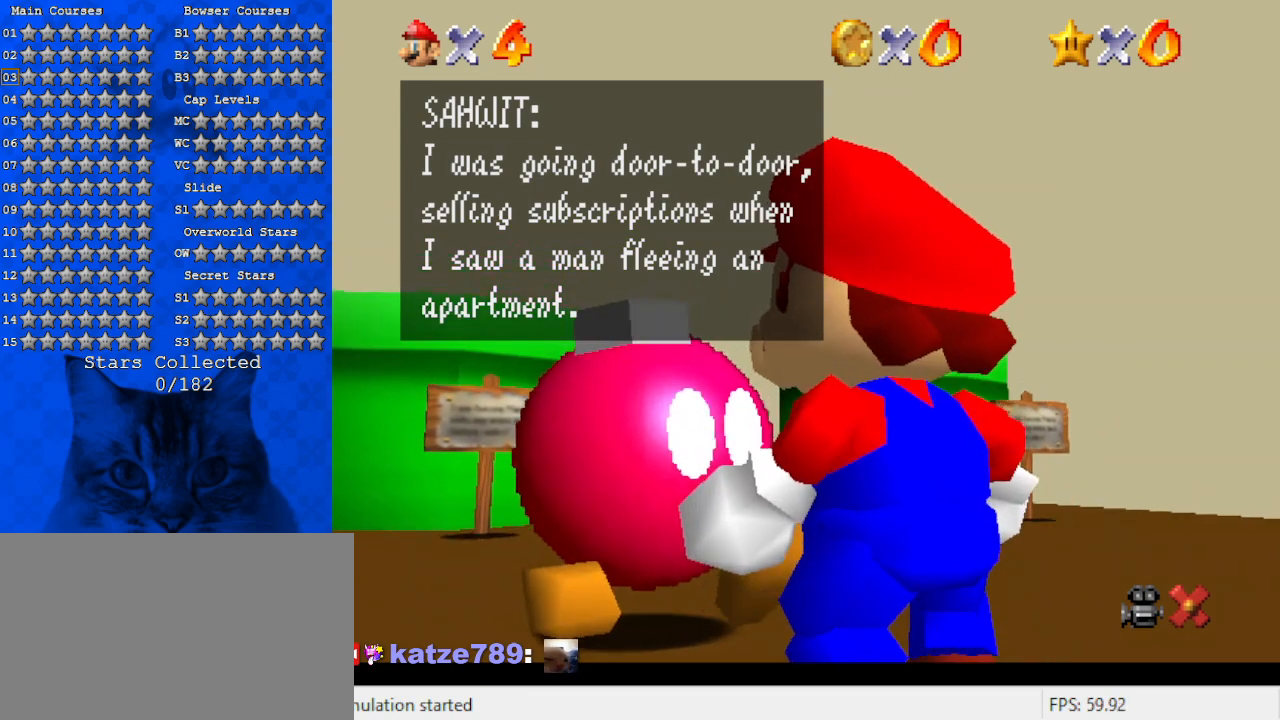
{"keys": [], "events": []}
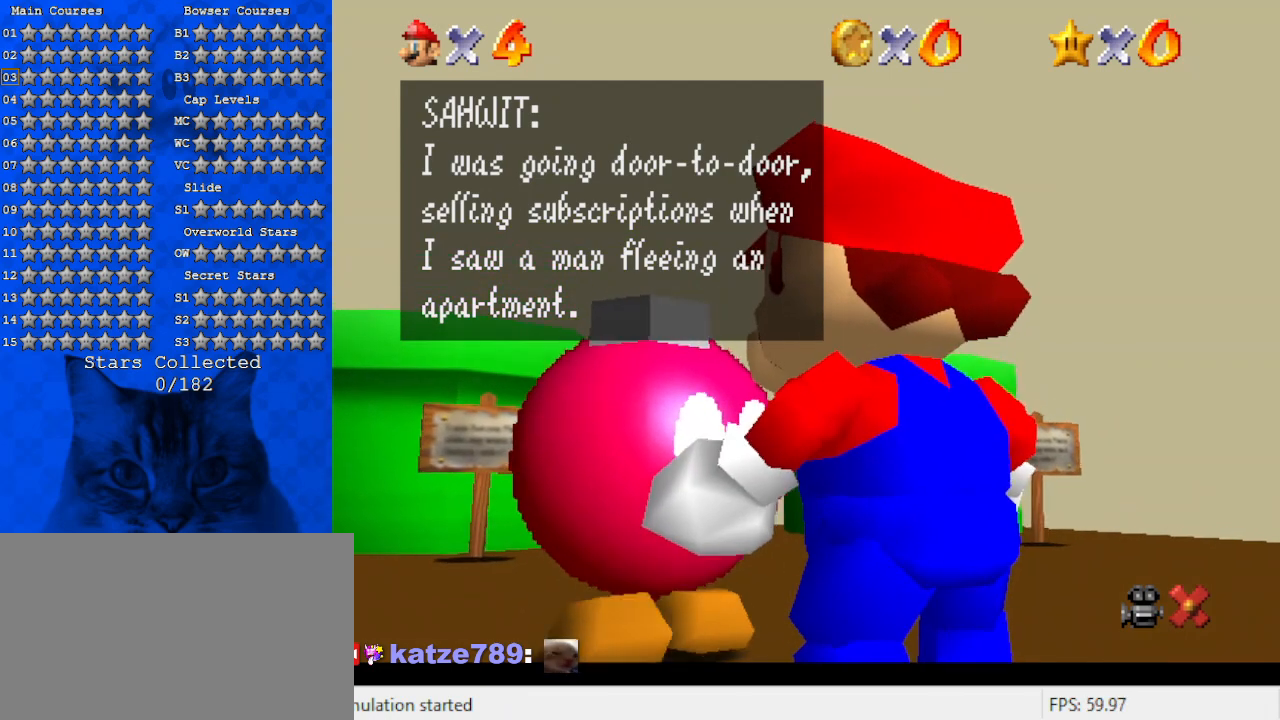
{"keys": [], "events": []}
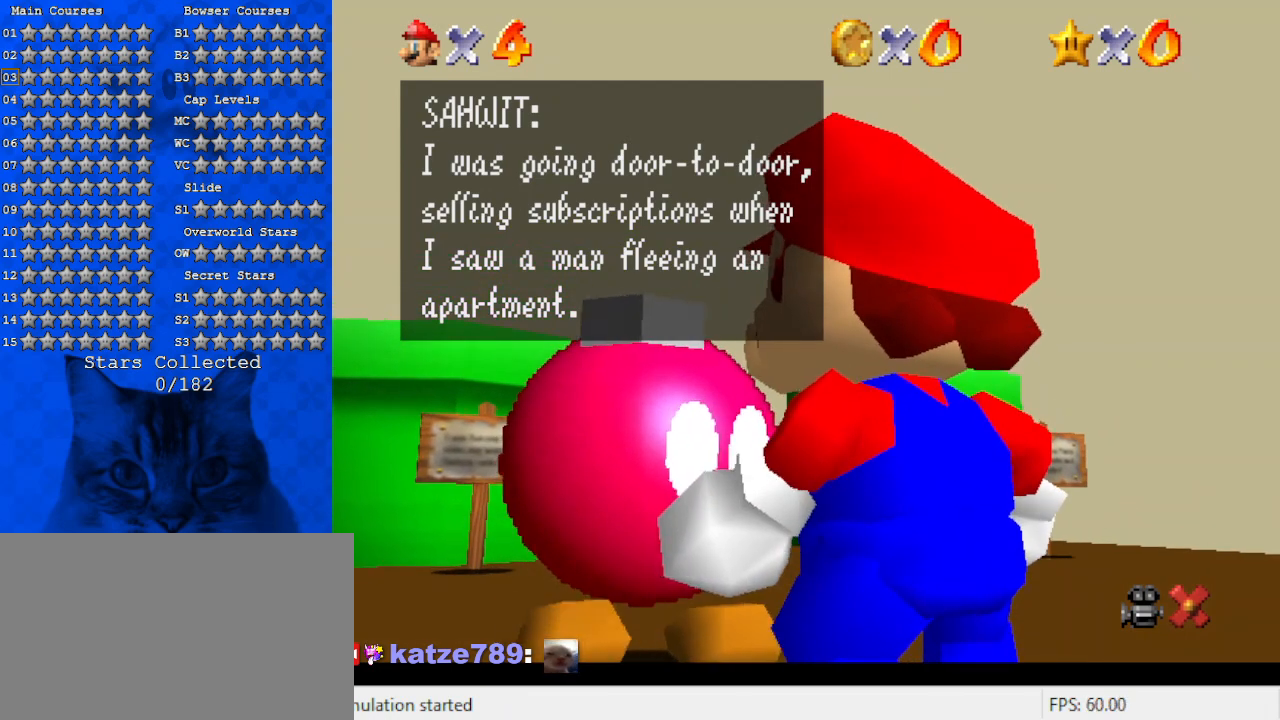
{"keys": [], "events": []}
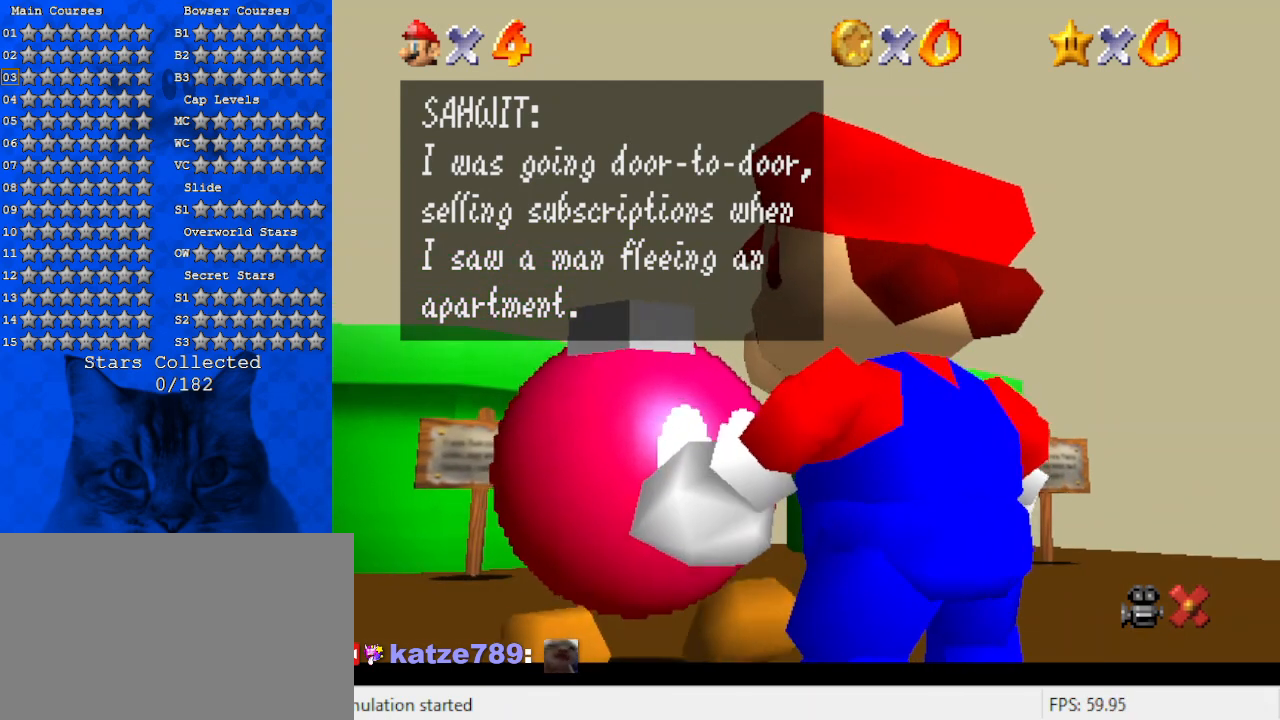
{"keys": [], "events": []}
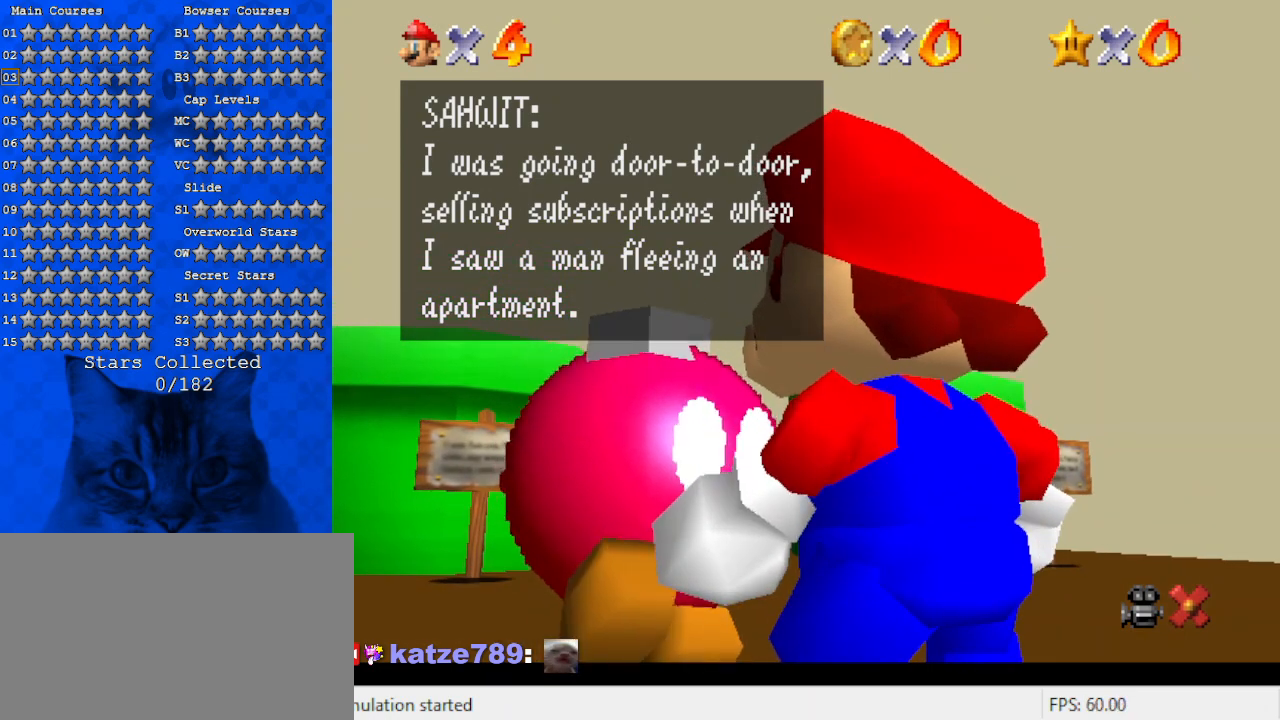
{"keys": [], "events": [[200, "ctrl", "down"], [367, "ctrl", "up"]]}
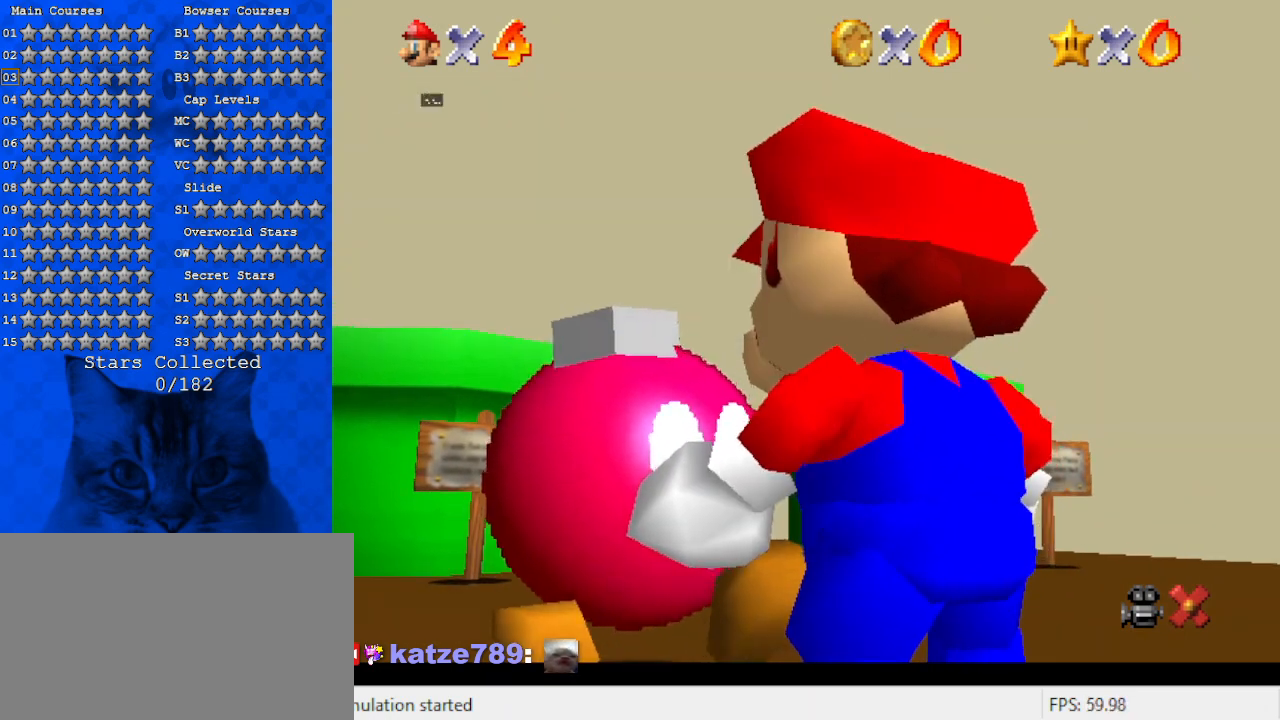
{"keys": ["right"], "events": [[333, "right", "down"]]}
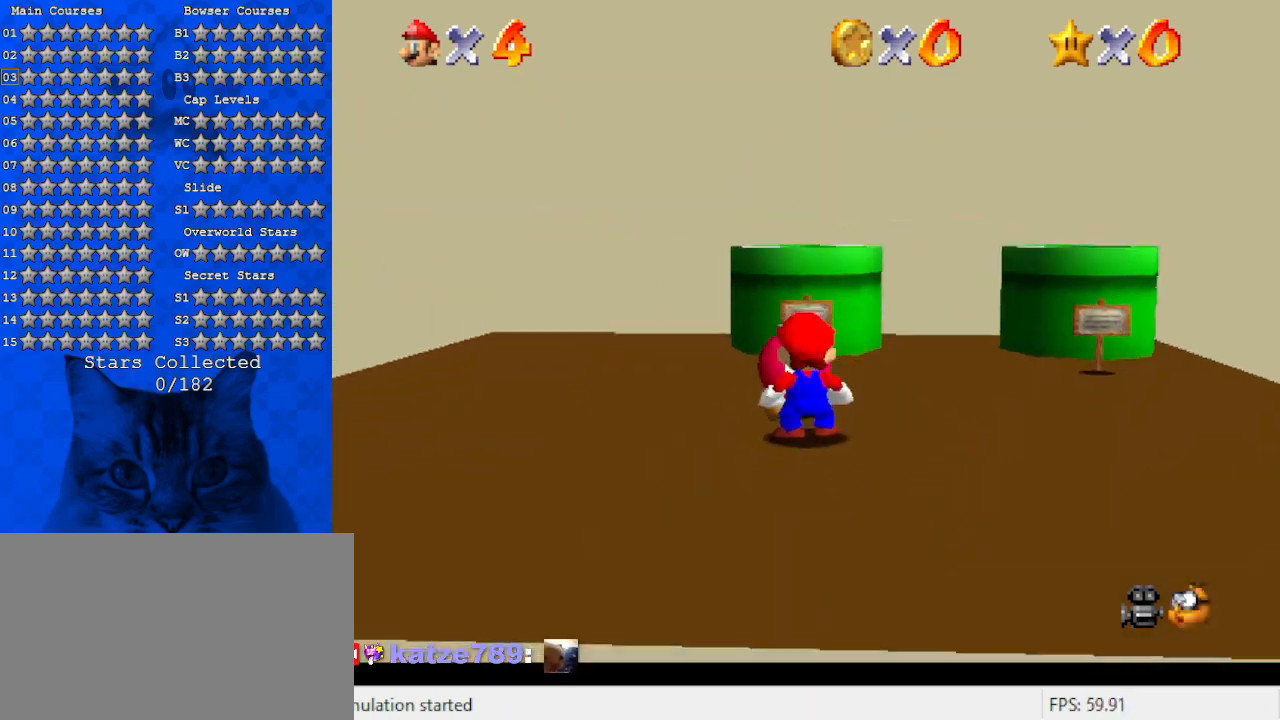
{"keys": [], "events": [[167, "right", "up"]]}
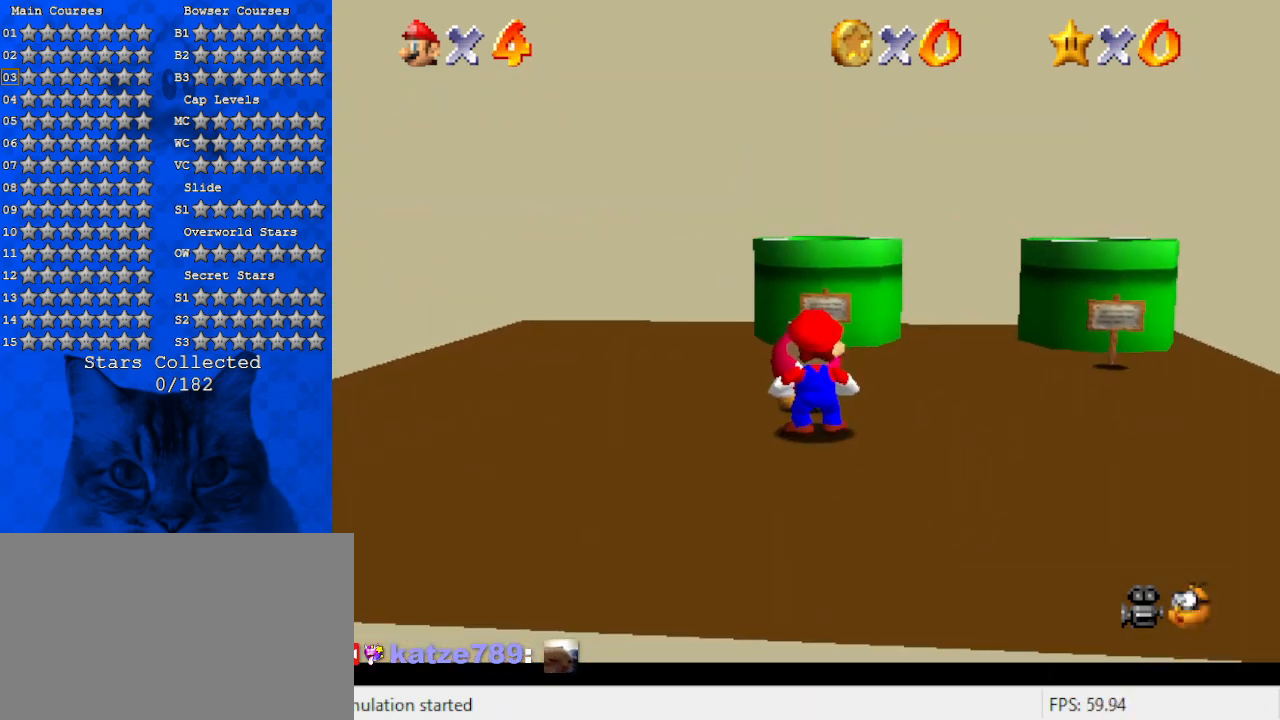
{"keys": ["right", "up"], "events": [[333, "right", "down"], [467, "up", "down"]]}
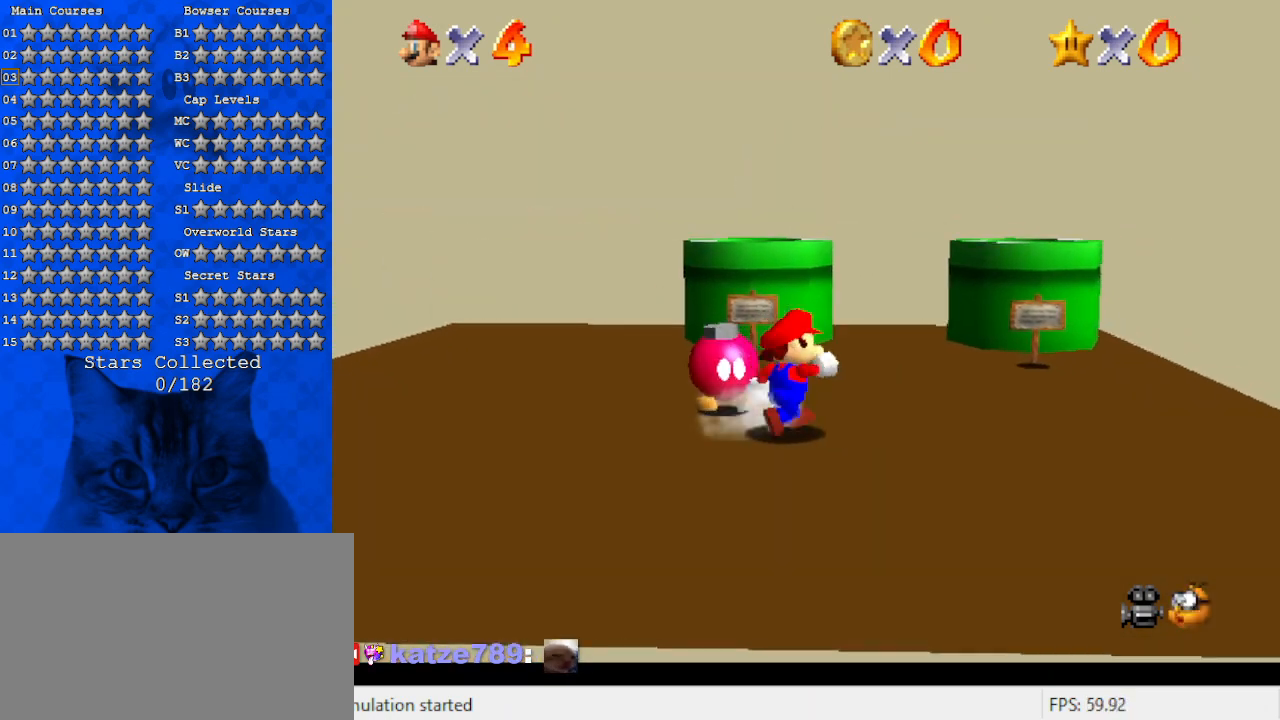
{"keys": [], "events": [[467, "right", "up"], [500, "up", "up"]]}
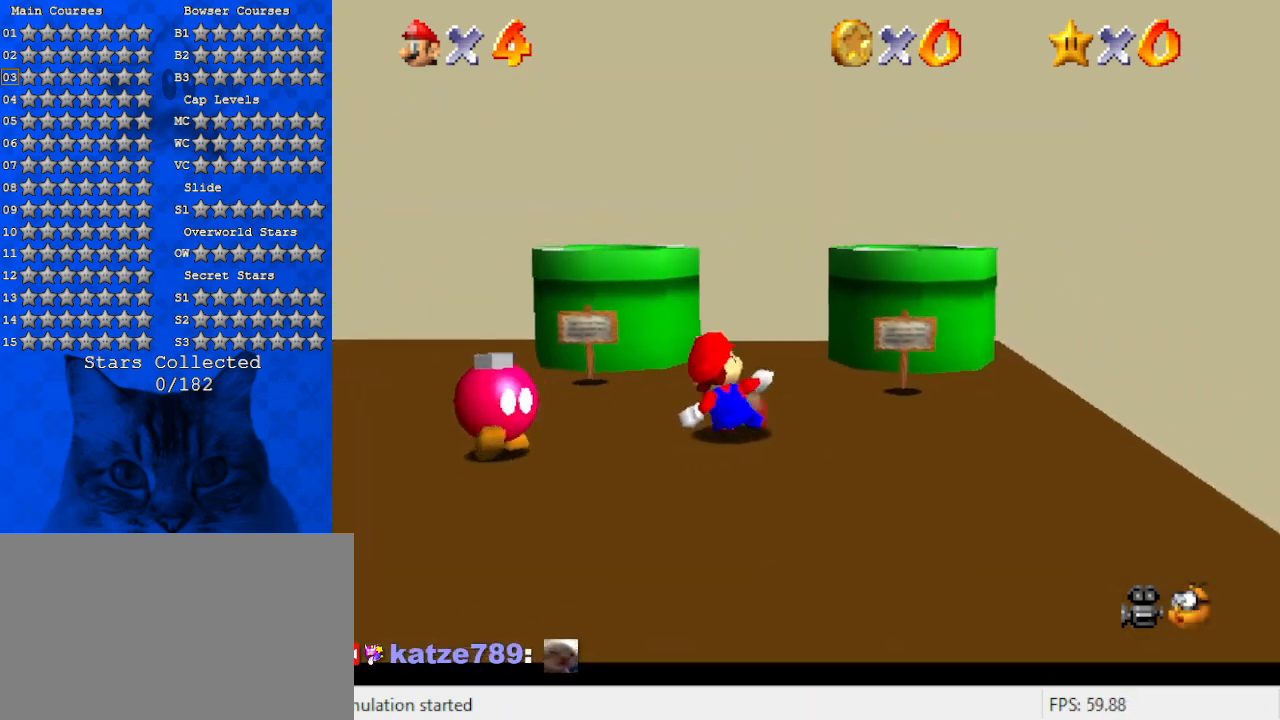
{"keys": [], "events": []}
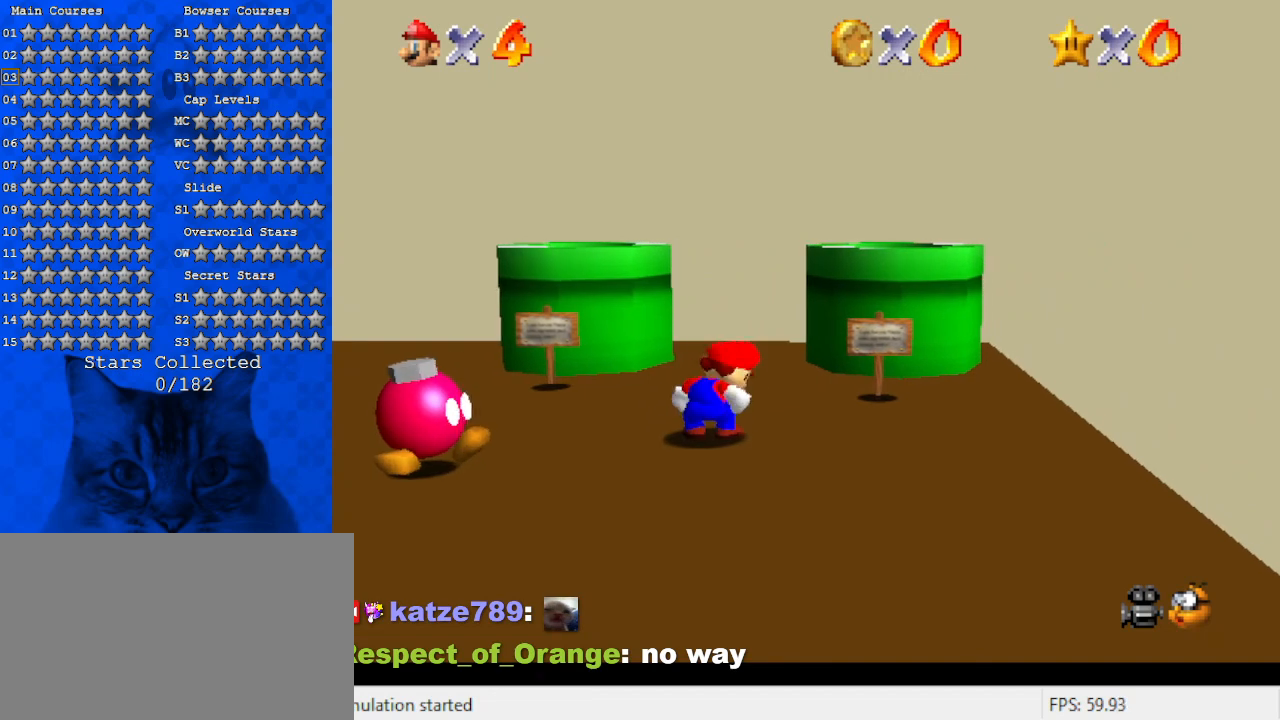
{"keys": [], "events": []}
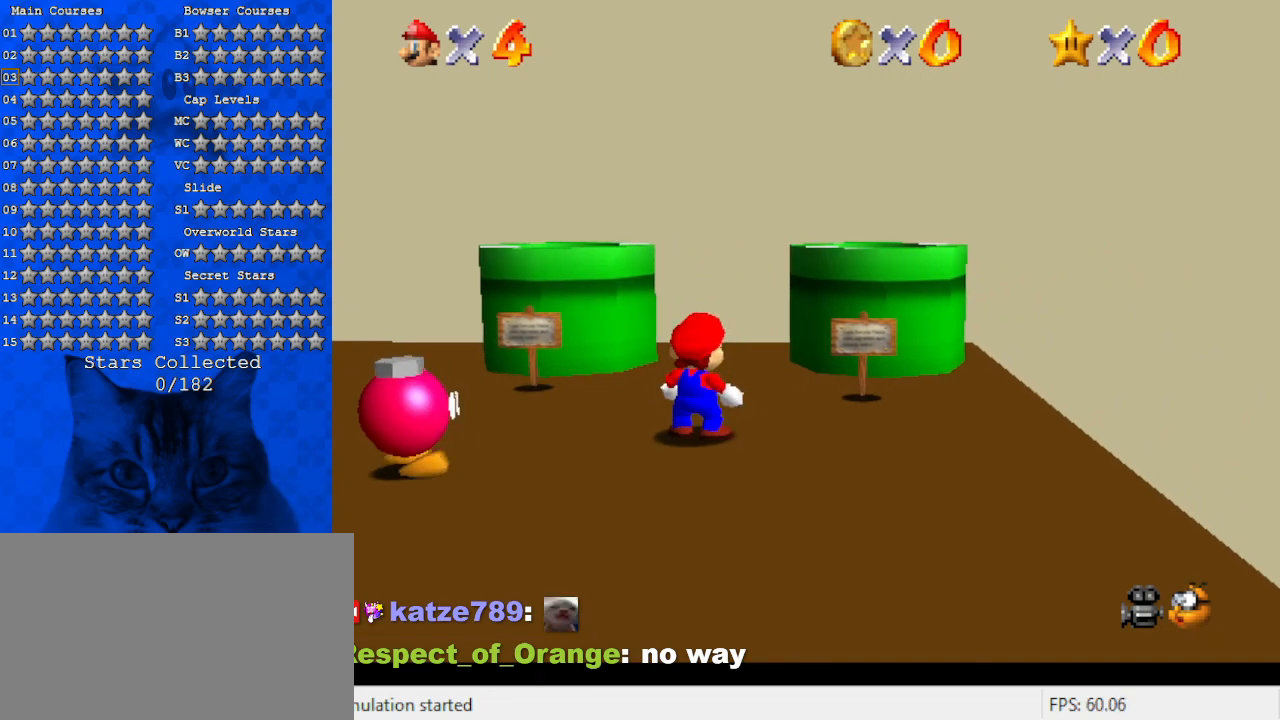
{"keys": [], "events": []}
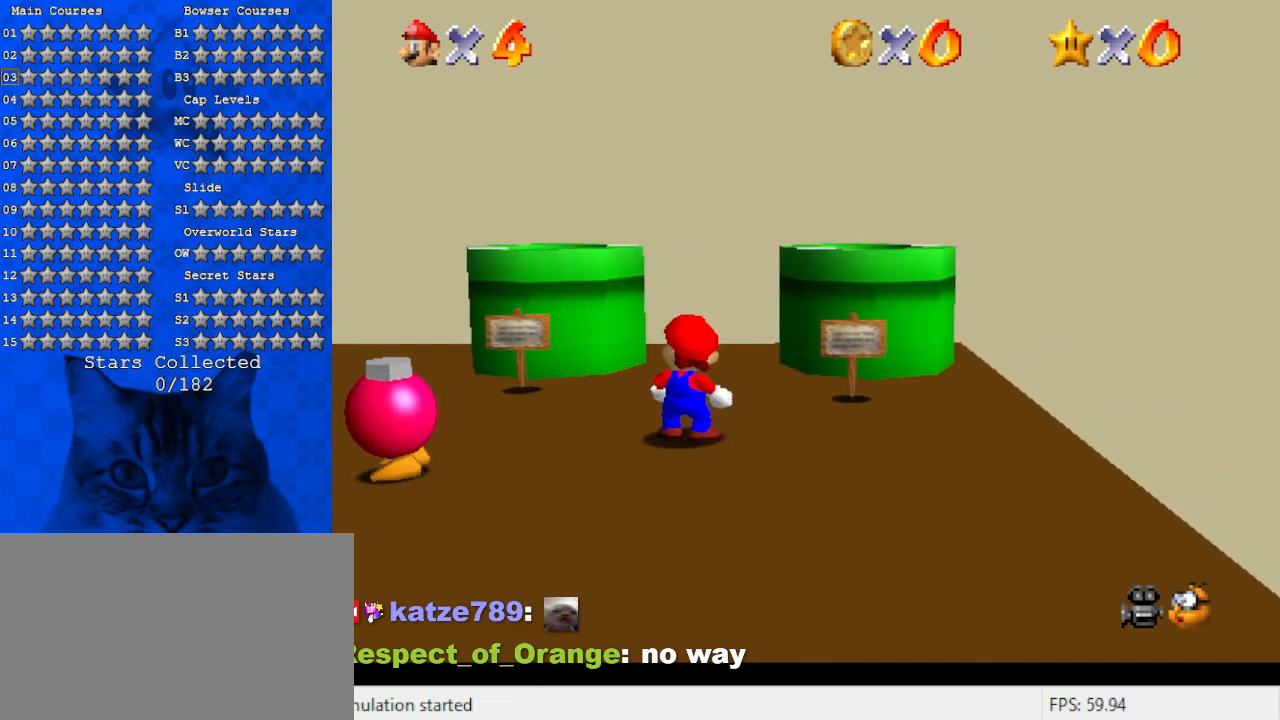
{"keys": [], "events": []}
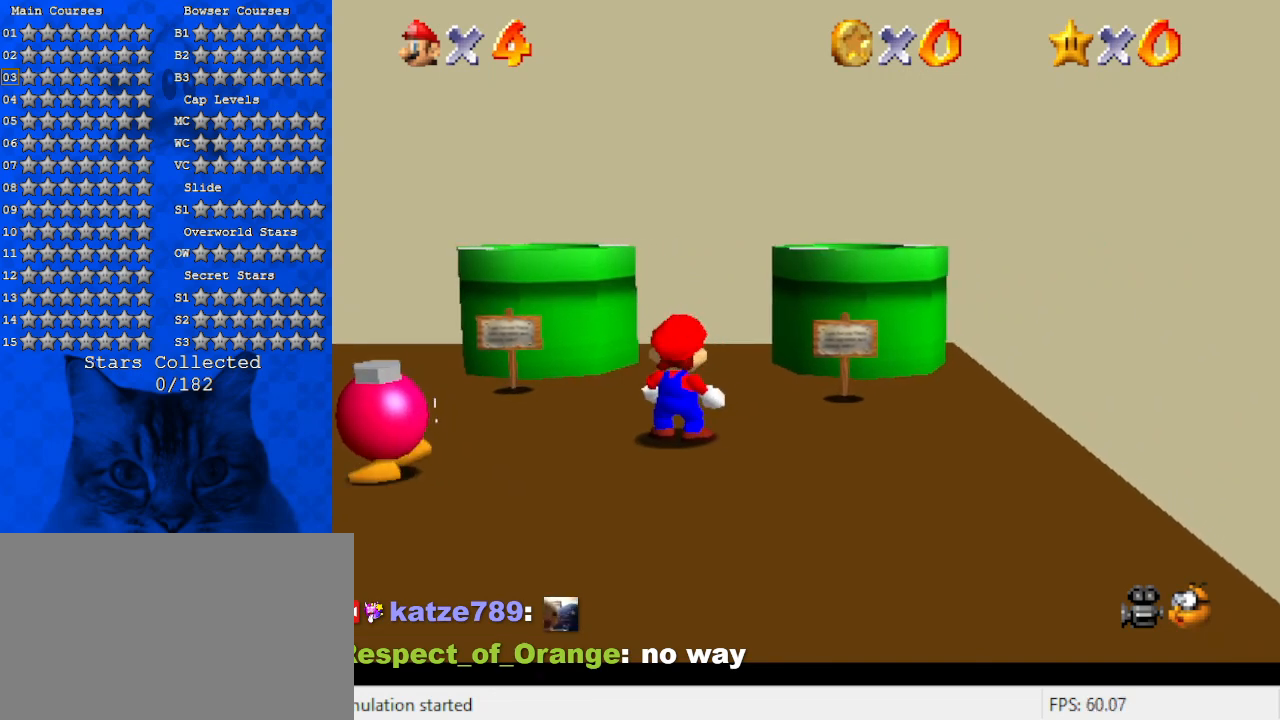
{"keys": ["left"], "events": [[200, "left", "down"]]}
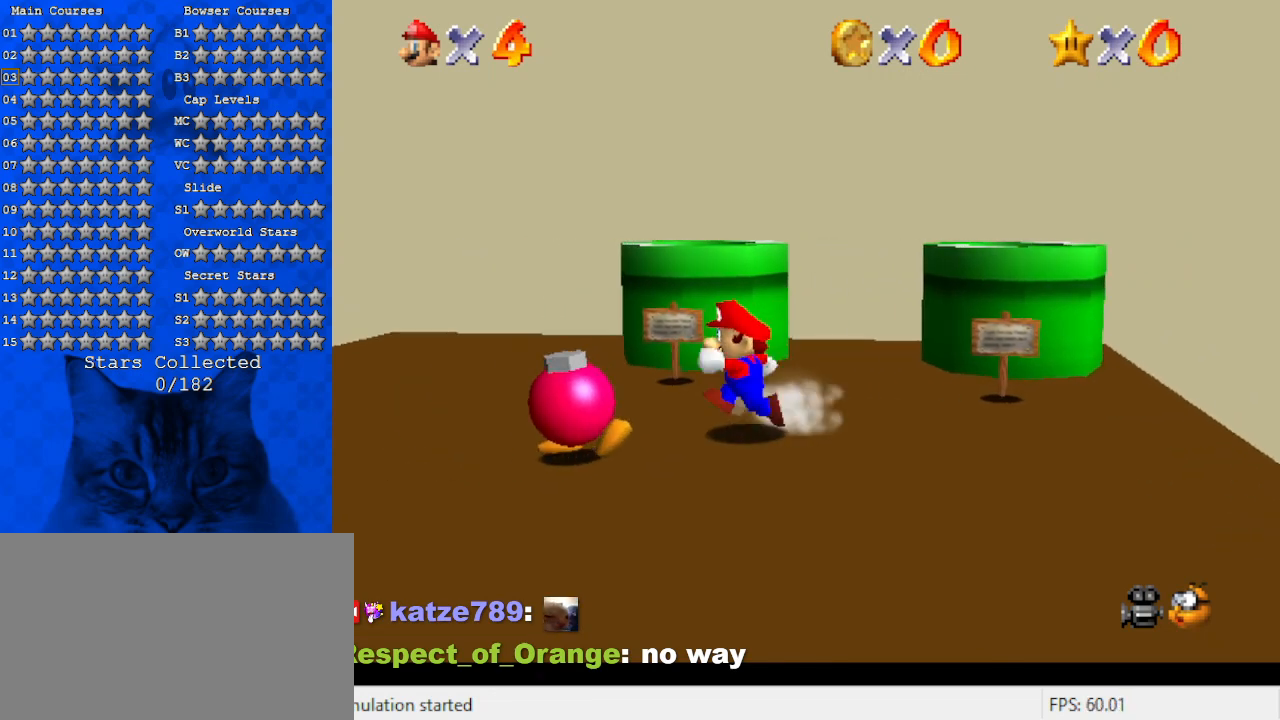
{"keys": ["right", "up"], "events": [[33, "up", "down"], [300, "left", "up"], [500, "right", "down"]]}
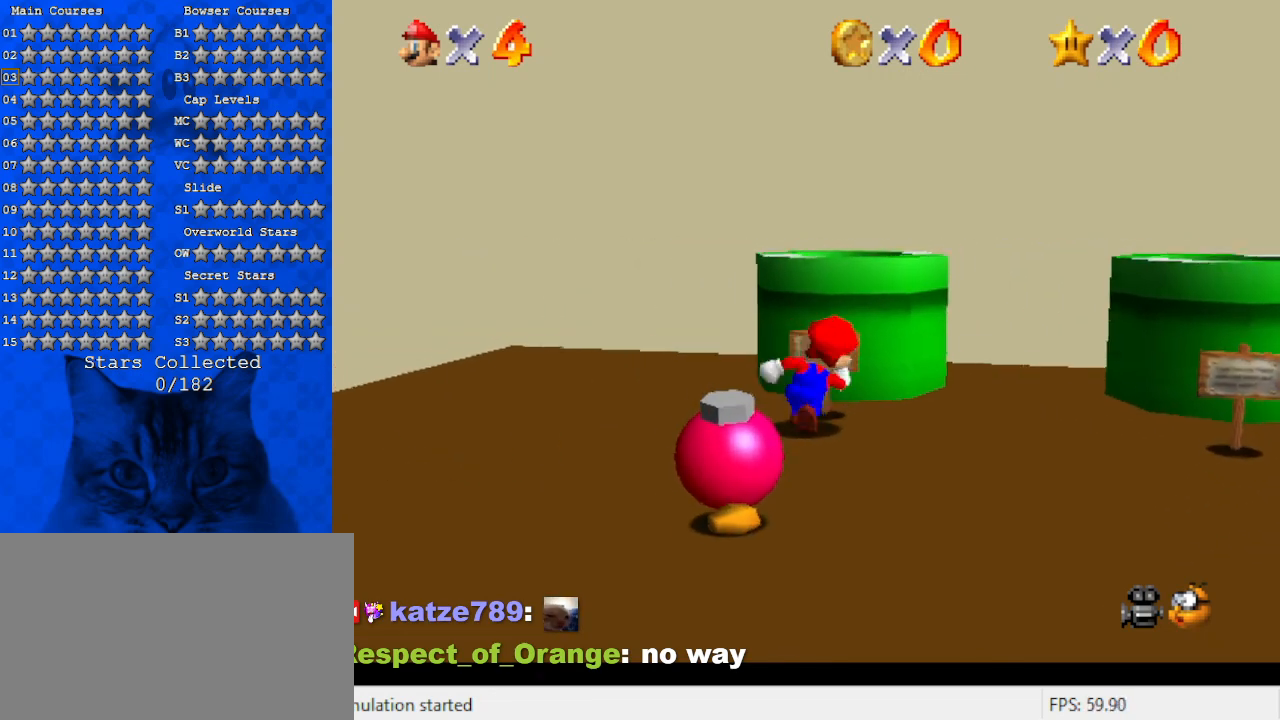
{"keys": ["up"], "events": [[167, "right", "up"], [267, "ctrl", "down"], [500, "ctrl", "up"]]}
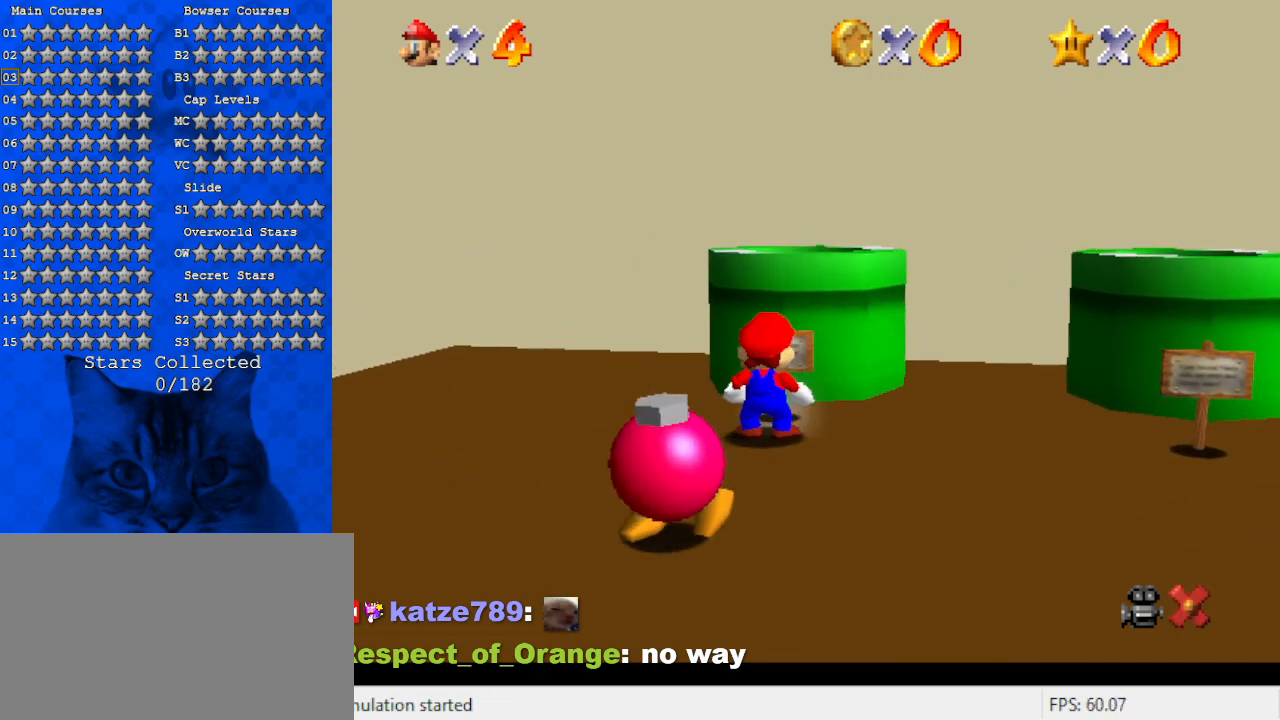
{"keys": [], "events": [[33, "up", "up"]]}
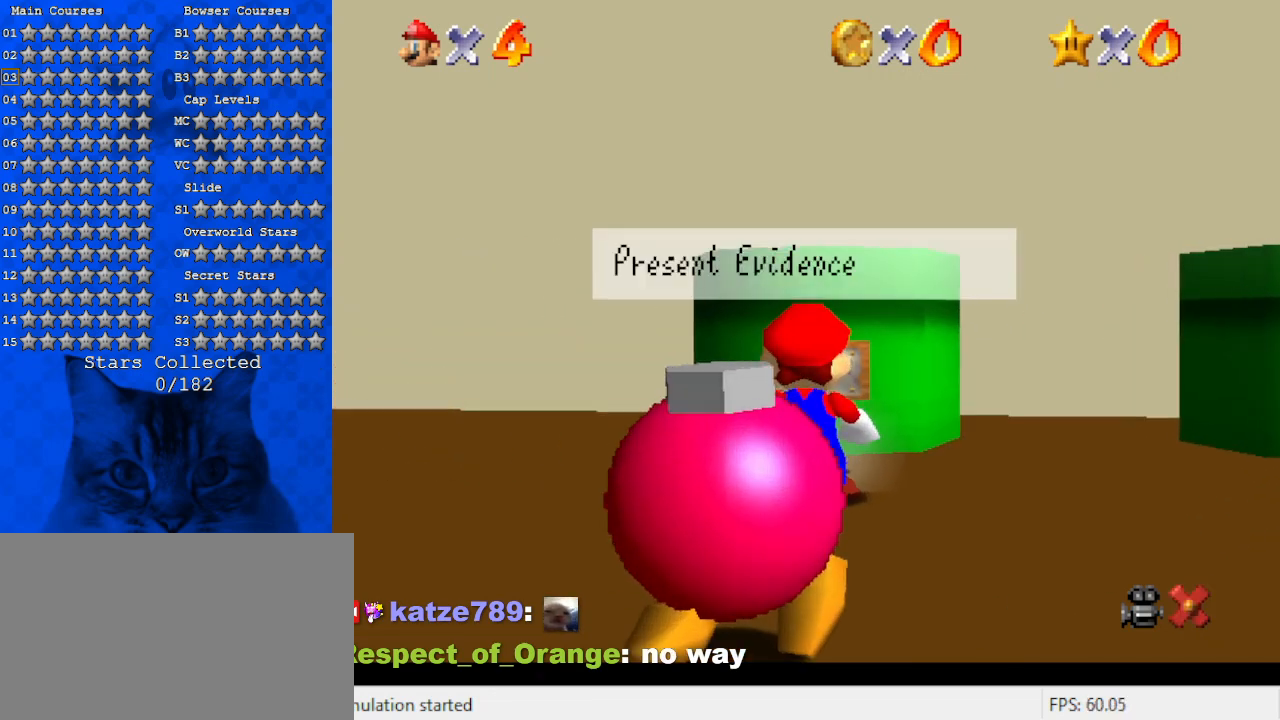
{"keys": ["shift"], "events": [[333, "shift", "down"]]}
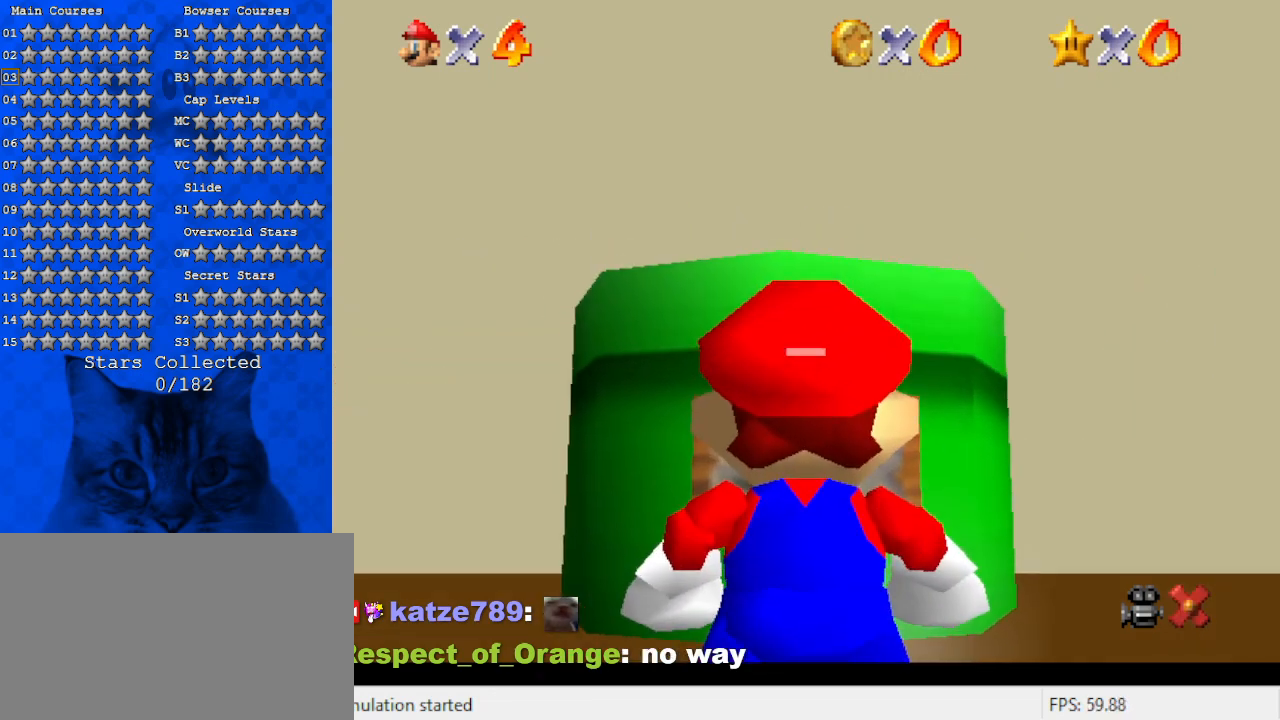
{"keys": [], "events": [[67, "shift", "up"]]}
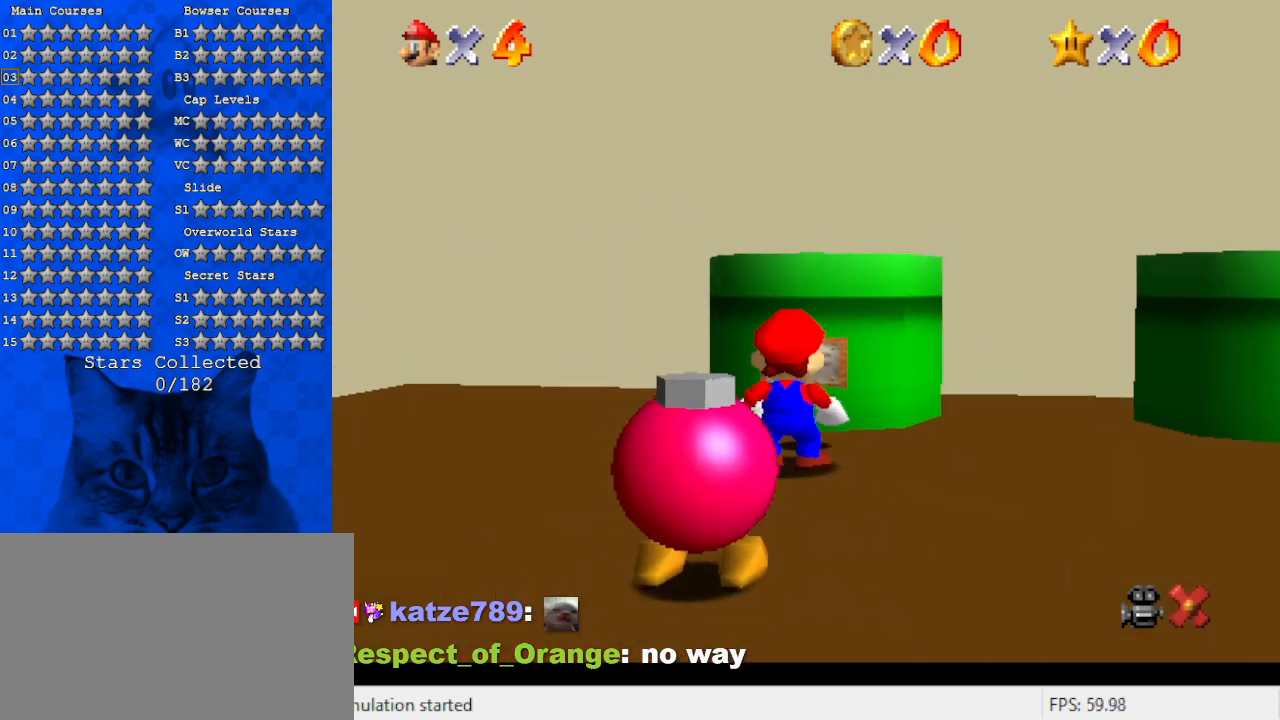
{"keys": ["down", "right"], "events": [[467, "down", "down"], [500, "right", "down"]]}
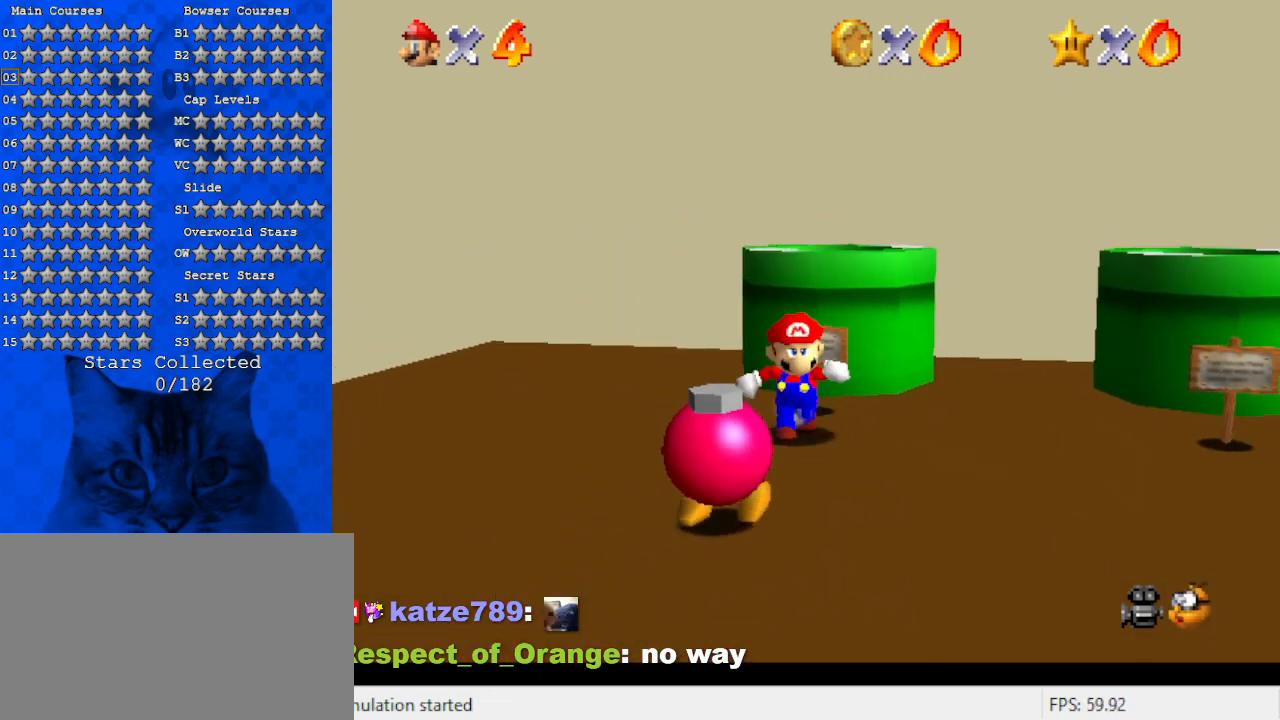
{"keys": [], "events": [[267, "right", "up"], [500, "down", "up"]]}
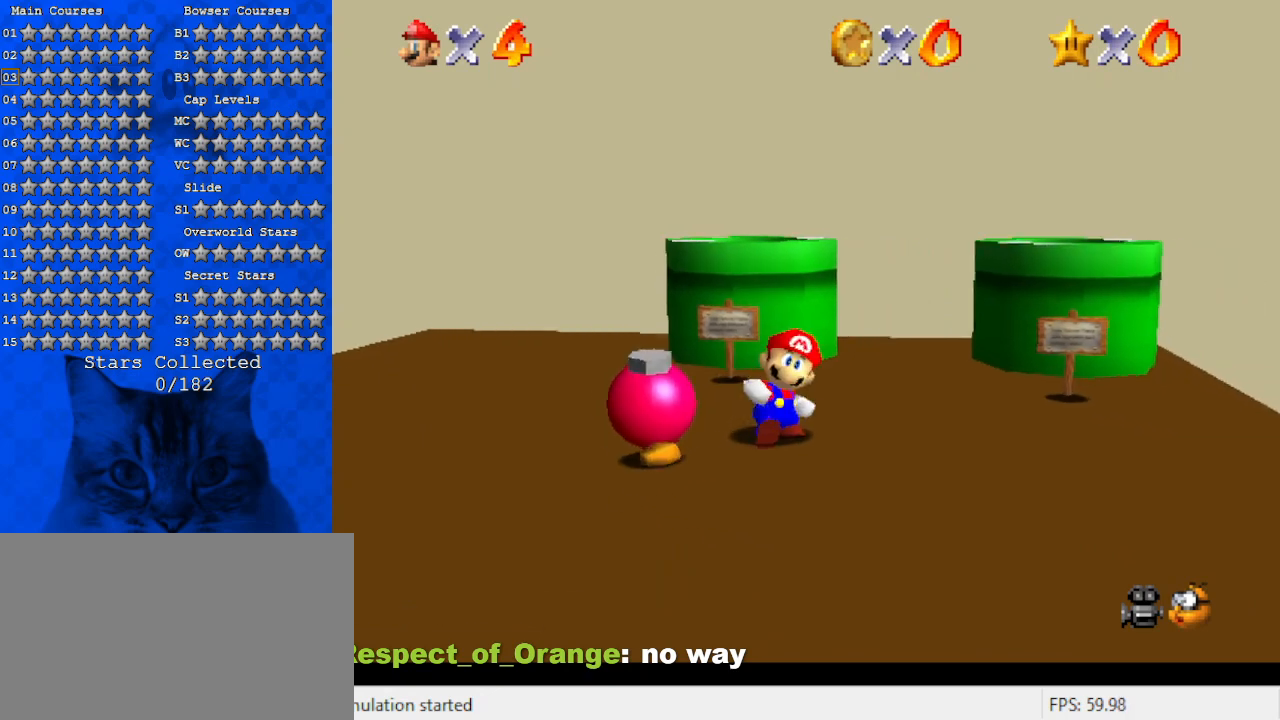
{"keys": ["left", "shift"], "events": [[200, "left", "down"], [433, "shift", "down"]]}
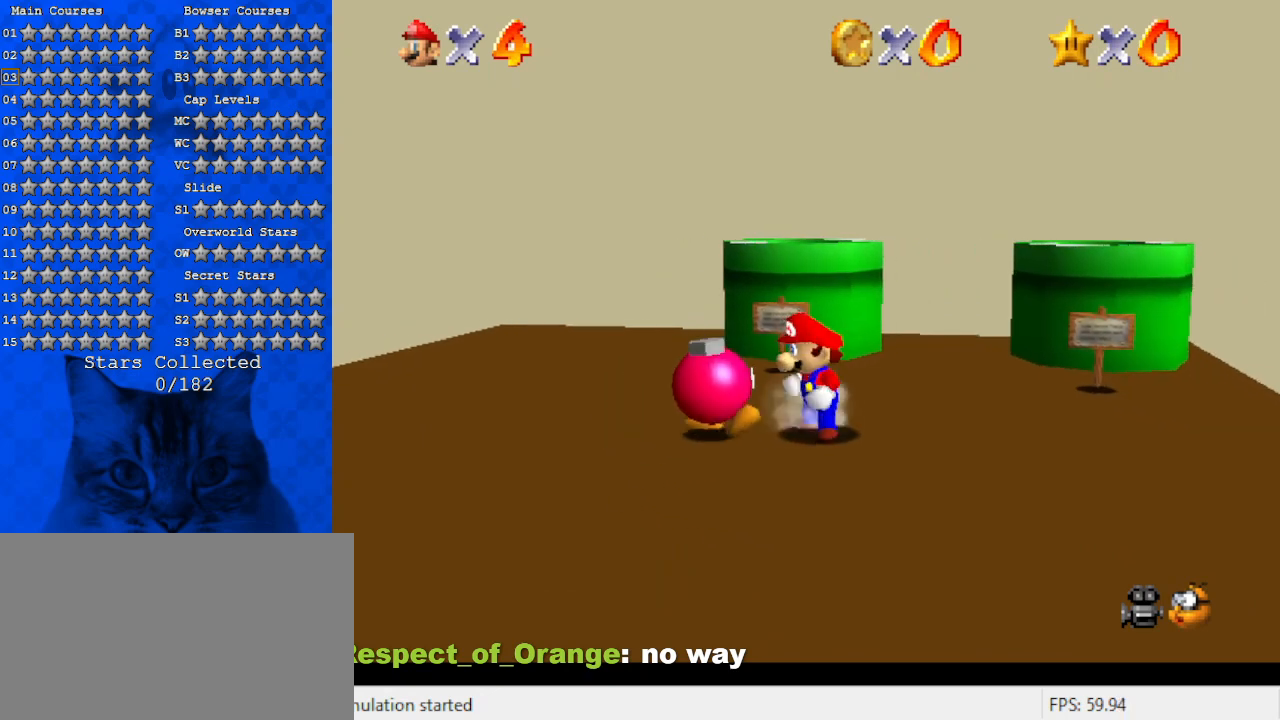
{"keys": [], "events": [[67, "left", "up"], [133, "shift", "up"]]}